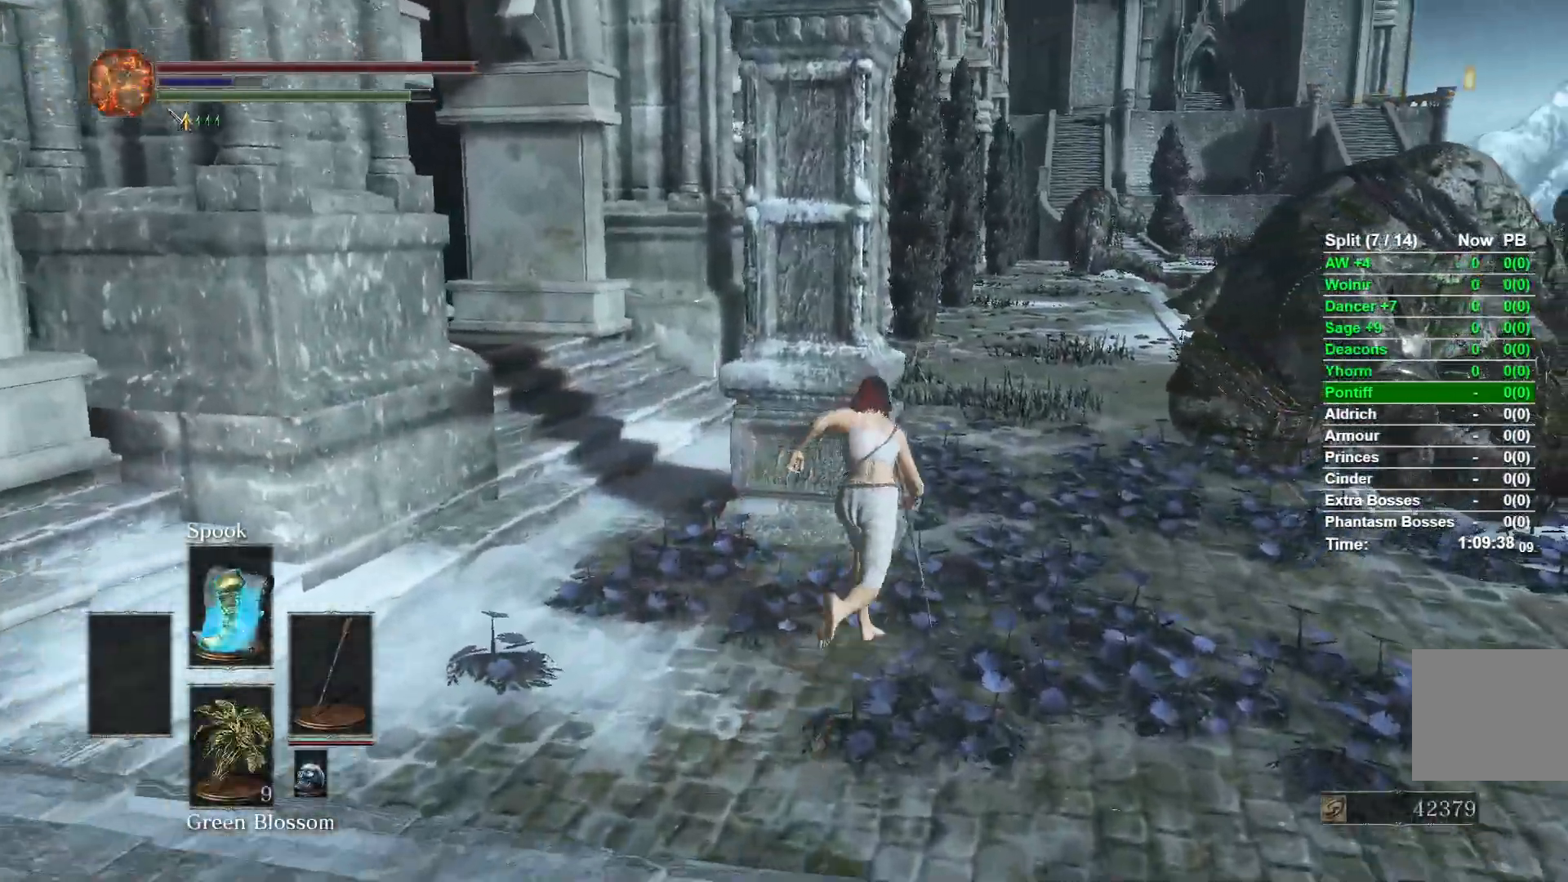
Gameplay with a controller (Xbox layout); each line is a JSON object with the inputs held at the frame after it (dt_ms = milliseconds from this image to that frame). "events" lists button and stick changes between this image and that frame as [ms after this image, input, new state], when the widget could be followed in between.
{"dt_ms": 500, "buttons": ["B"], "left_stick": "up", "right_stick": "center", "events": []}
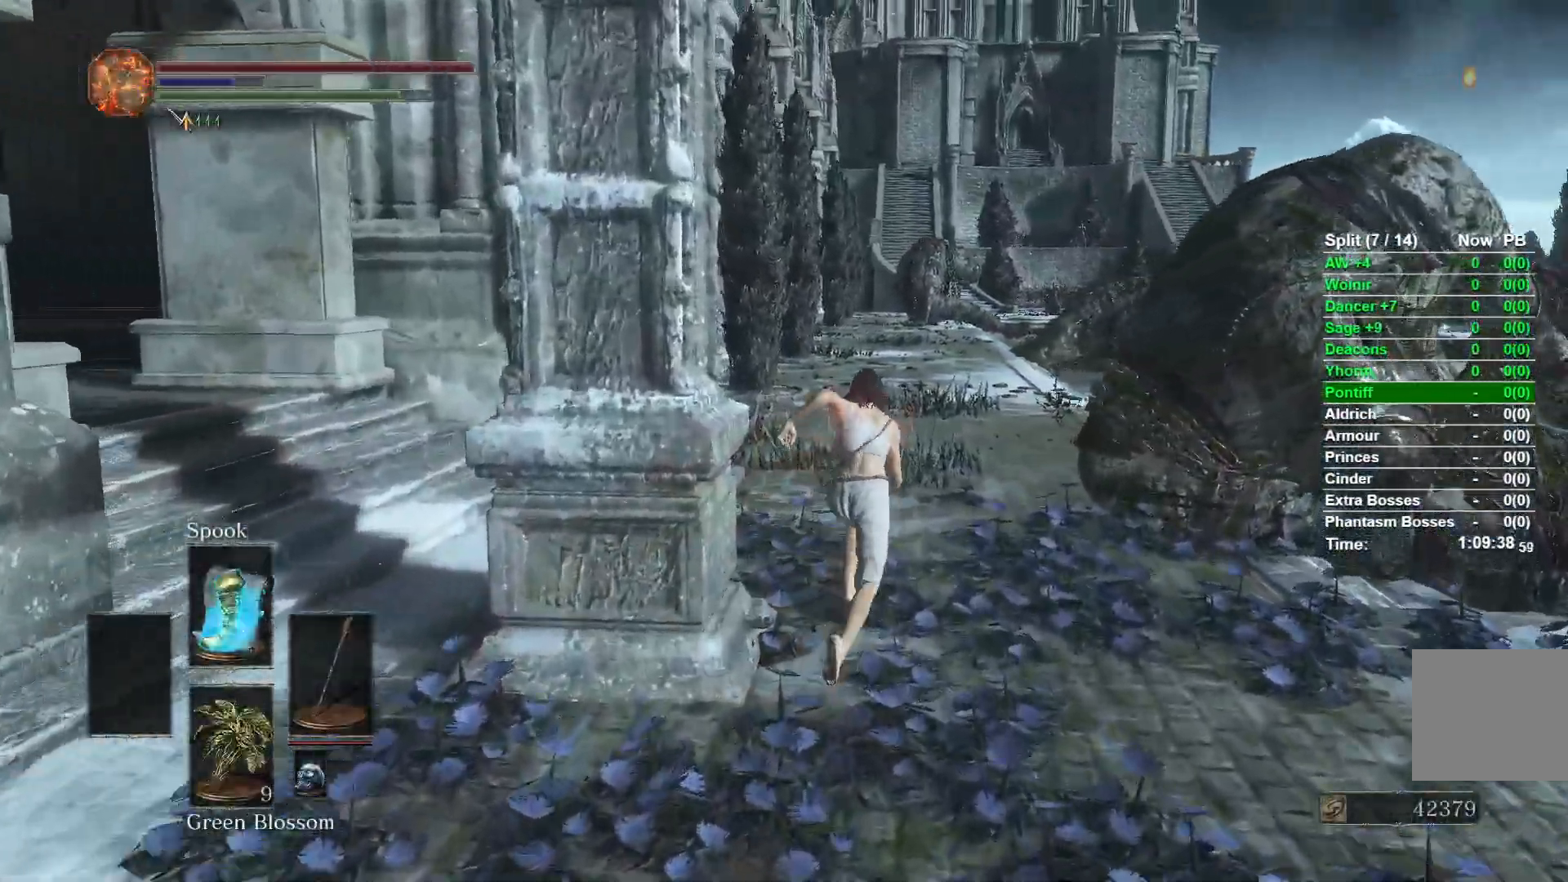
{"dt_ms": 500, "buttons": ["B"], "left_stick": "up", "right_stick": "center", "events": []}
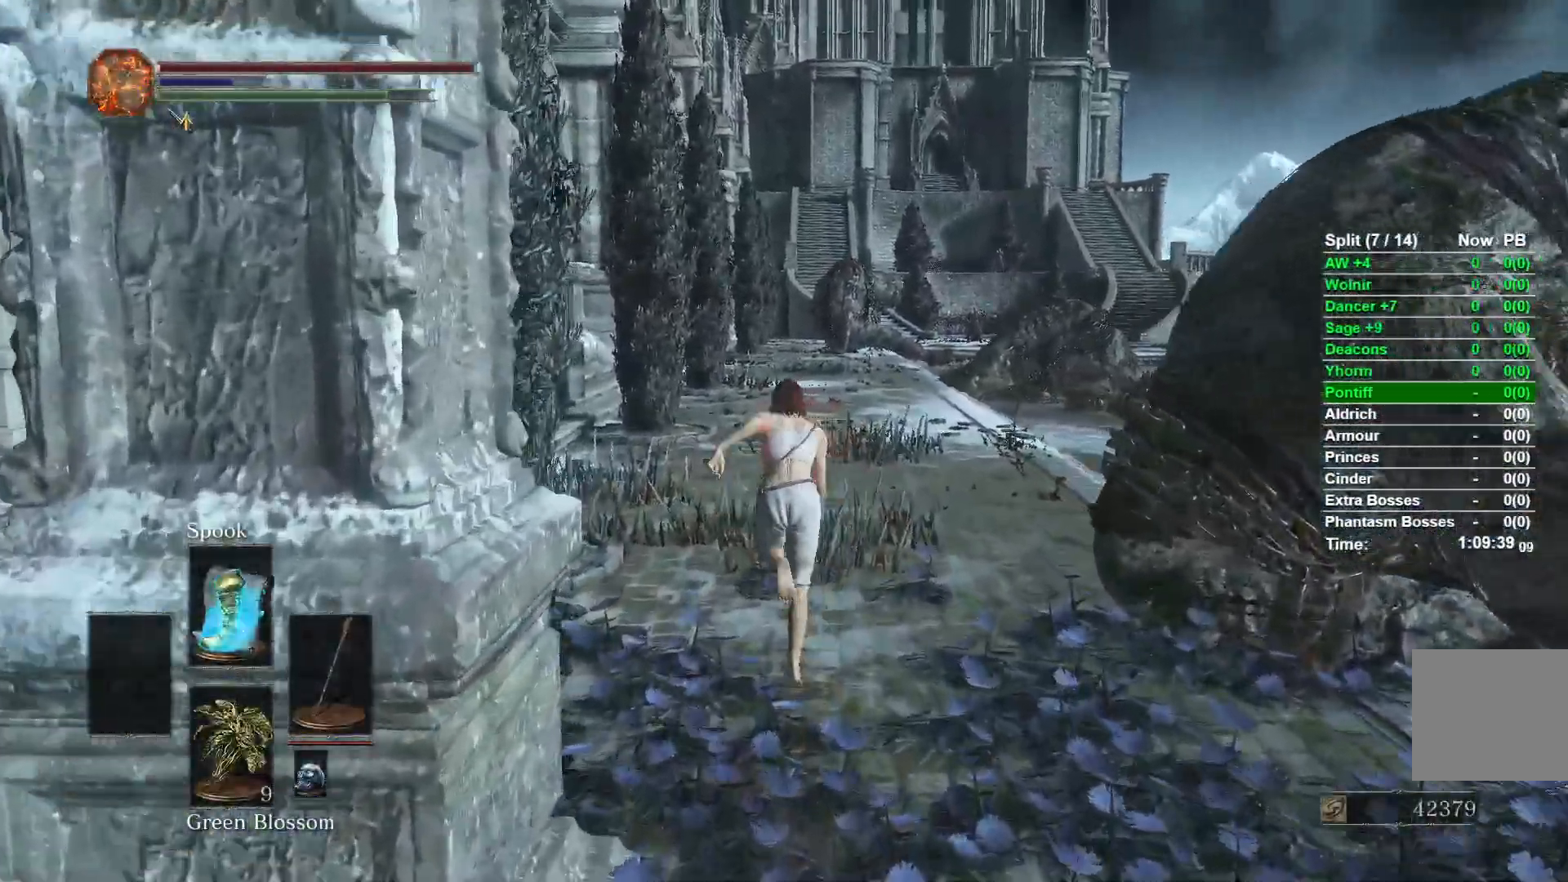
{"dt_ms": 500, "buttons": ["B"], "left_stick": "up", "right_stick": "center", "events": []}
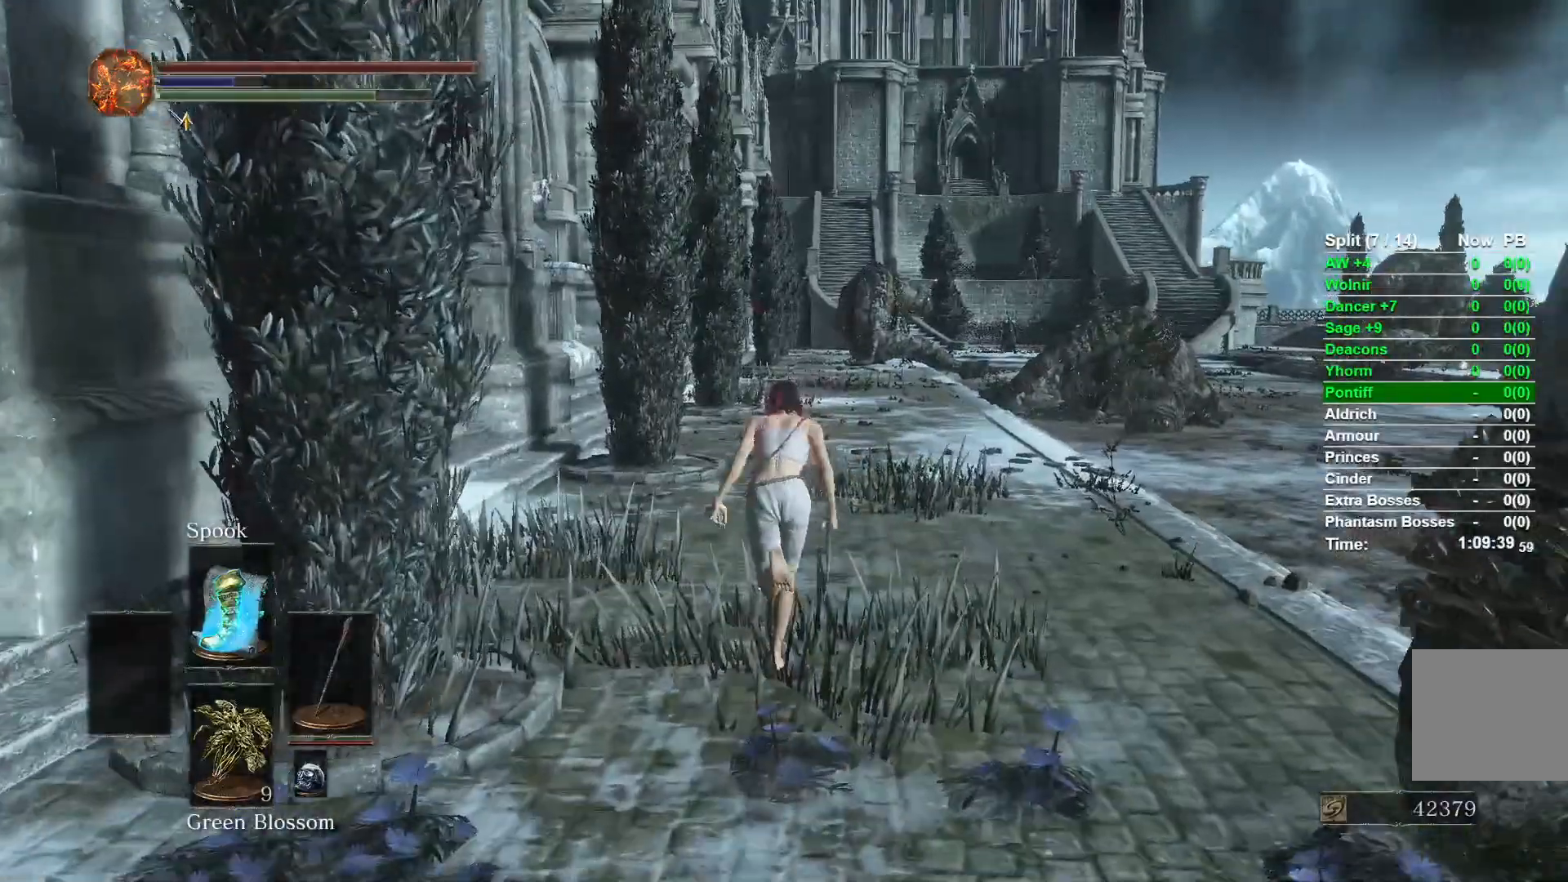
{"dt_ms": 500, "buttons": ["B"], "left_stick": "up", "right_stick": "center", "events": [[300, "DPAD_DOWN", "down"], [433, "DPAD_DOWN", "up"]]}
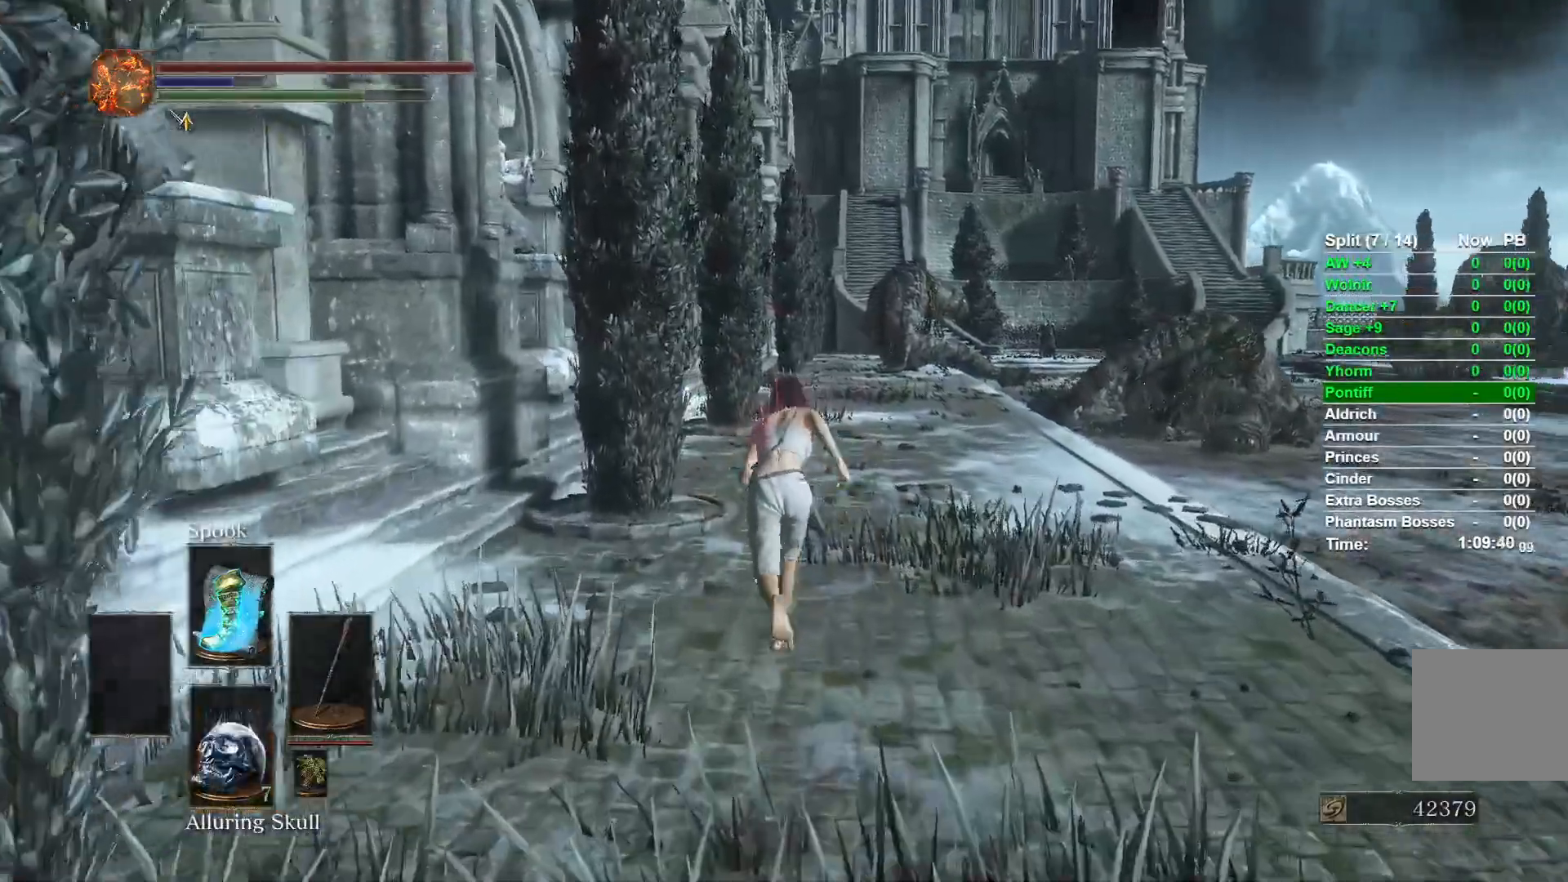
{"dt_ms": 500, "buttons": ["B"], "left_stick": "up", "right_stick": "center", "events": [[17, "B", "up"], [333, "B", "down"]]}
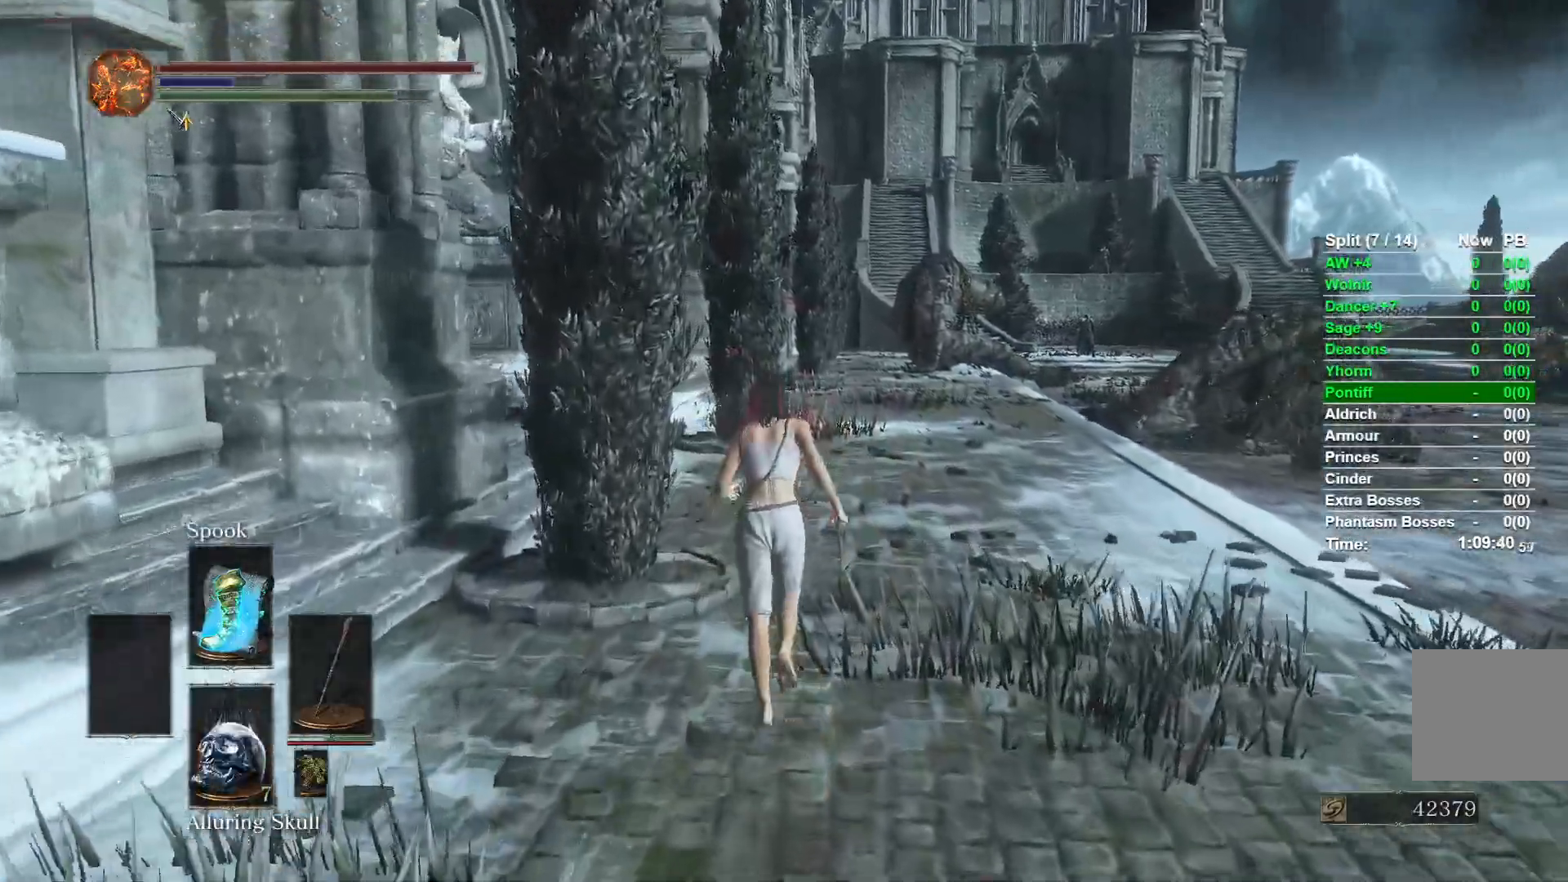
{"dt_ms": 500, "buttons": ["B"], "left_stick": "up", "right_stick": "center", "events": []}
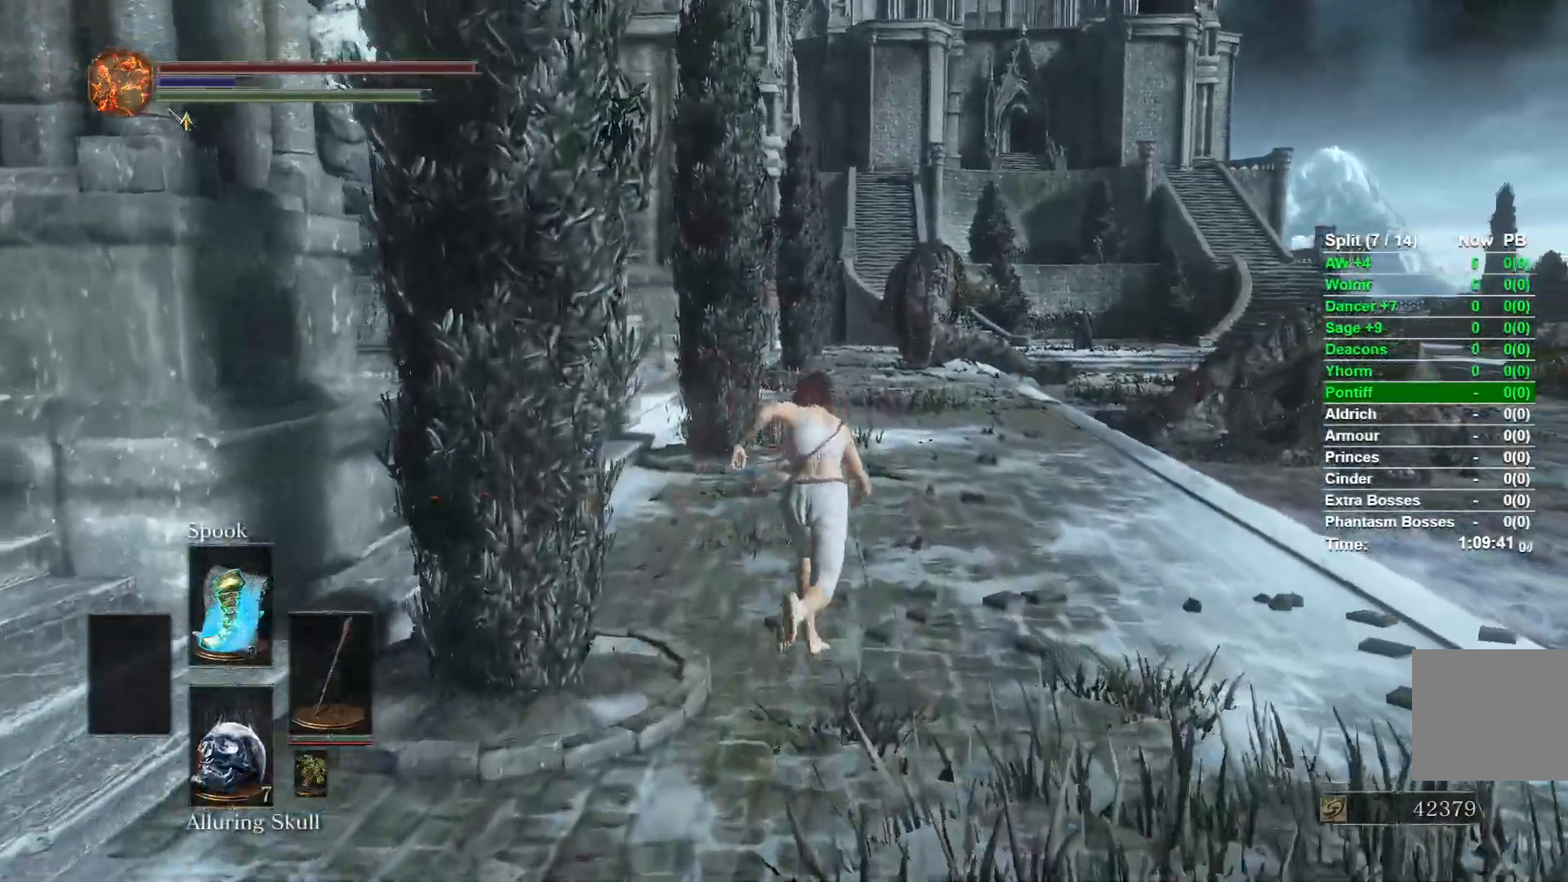
{"dt_ms": 500, "buttons": ["B"], "left_stick": "up", "right_stick": "center", "events": []}
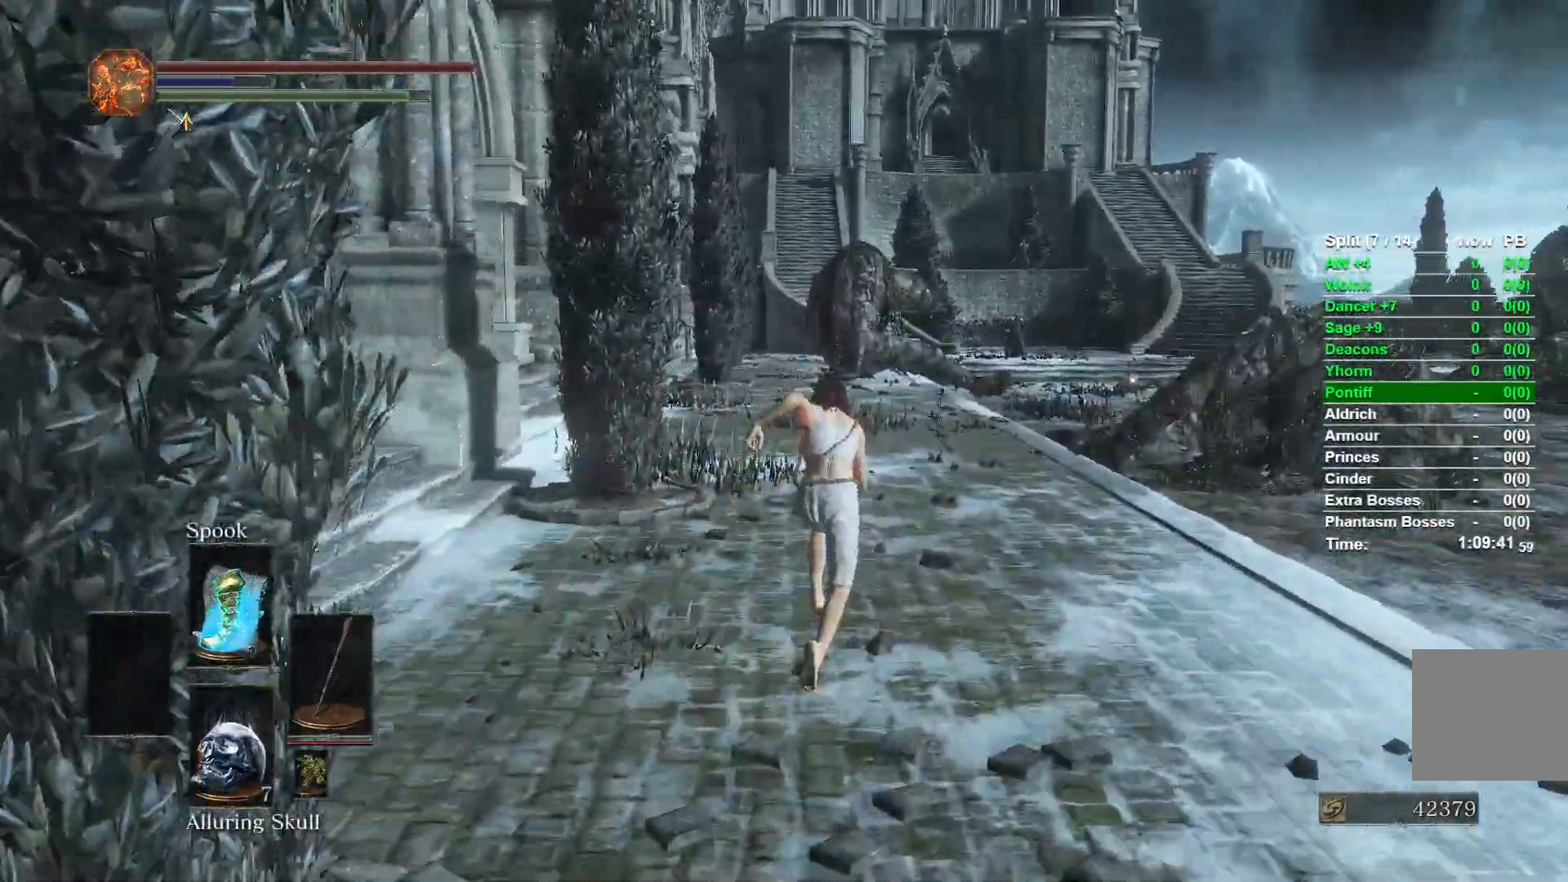
{"dt_ms": 500, "buttons": ["B"], "left_stick": "up", "right_stick": "center", "events": []}
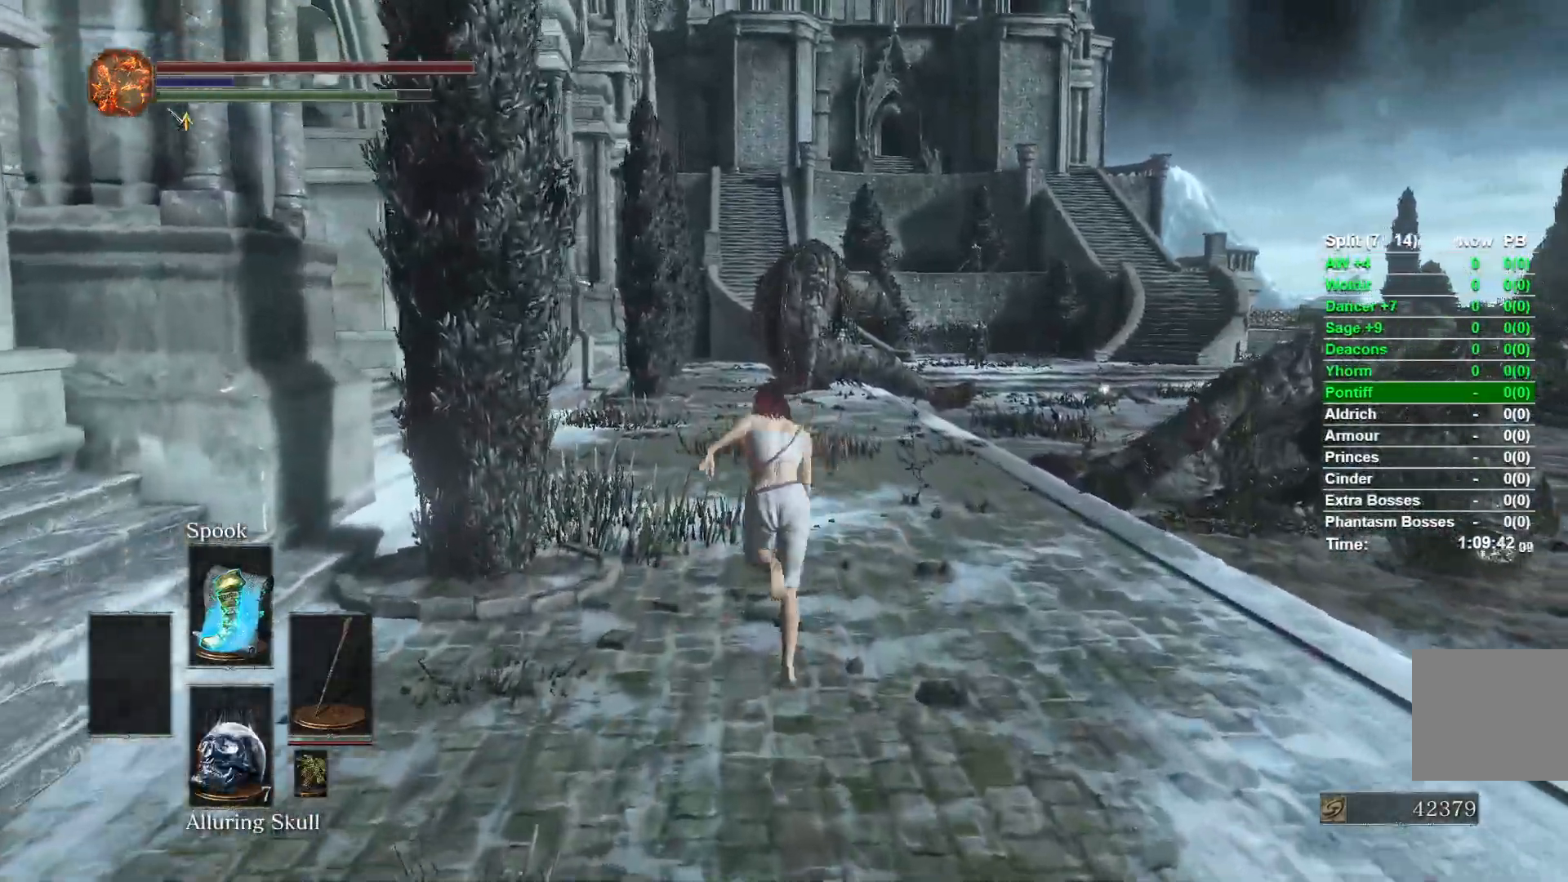
{"dt_ms": 500, "buttons": ["B"], "left_stick": "up", "right_stick": "right", "events": [[133, "right_stick", "right"]]}
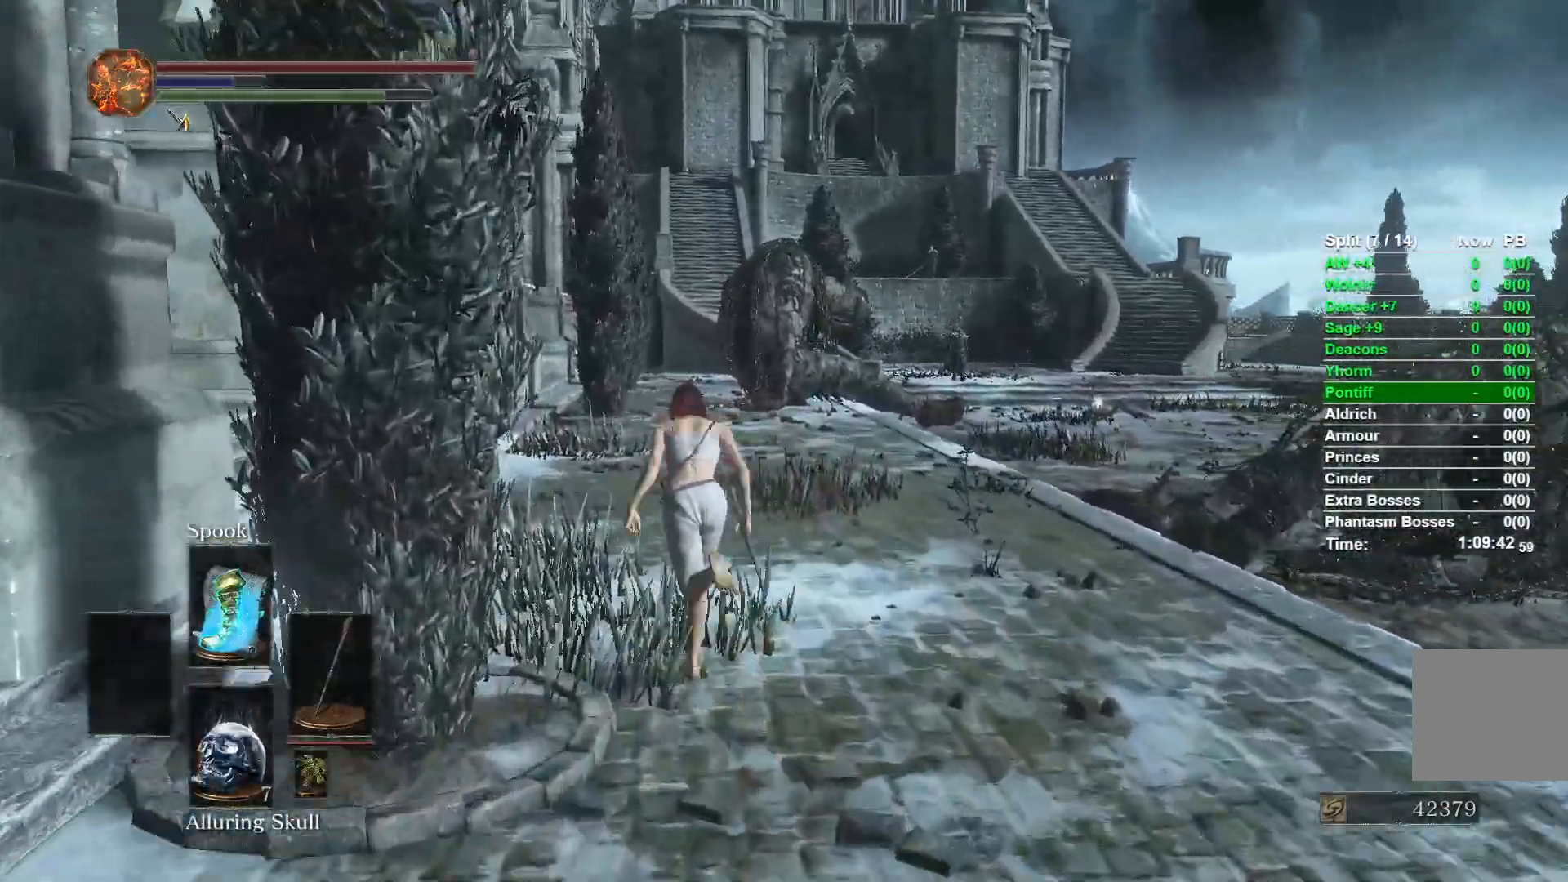
{"dt_ms": 1000, "buttons": ["B"], "left_stick": "up", "right_stick": "right"}
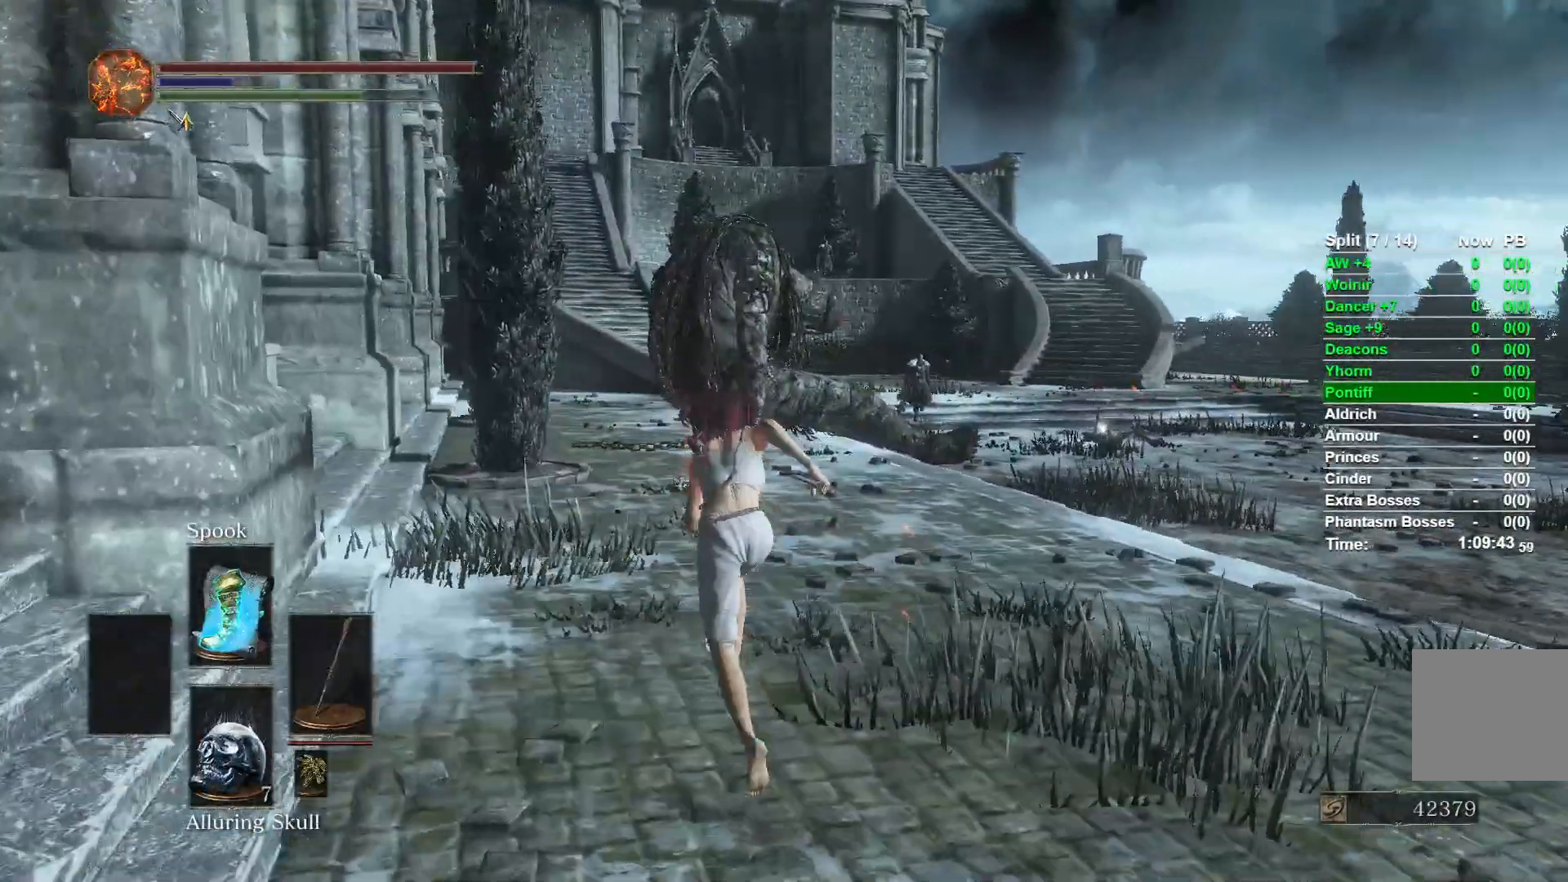
{"dt_ms": 500, "buttons": ["B"], "left_stick": "up", "right_stick": "center", "events": [[267, "right_stick", "center"]]}
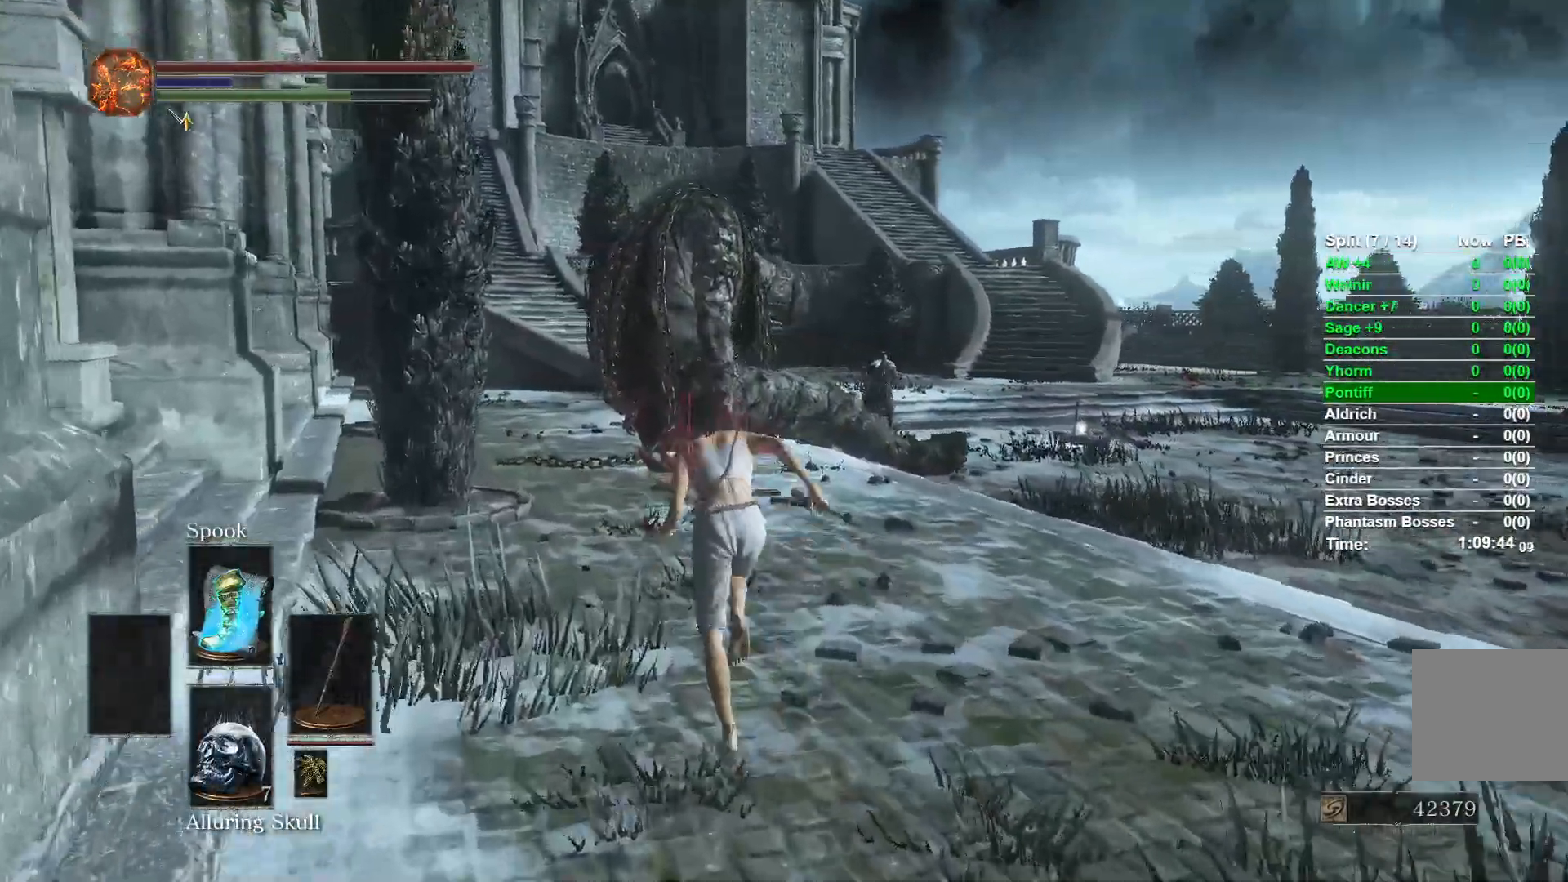
{"dt_ms": 500, "buttons": [], "left_stick": "up", "right_stick": "up", "events": [[17, "X", "down"], [133, "X", "up"], [267, "B", "up"], [383, "right_stick", "up"]]}
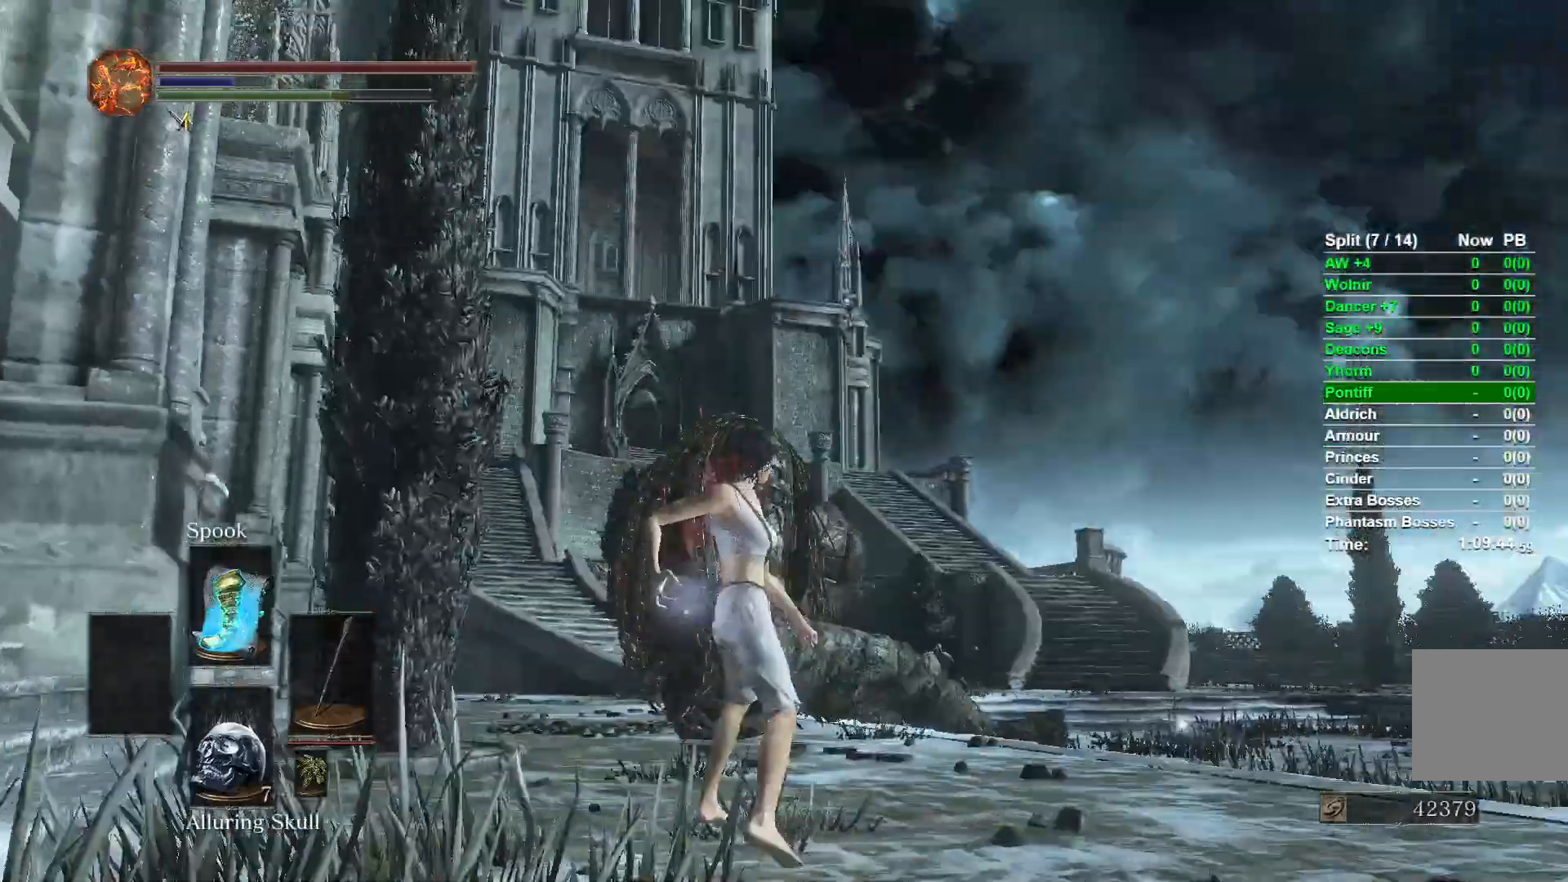
{"dt_ms": 500, "buttons": [], "left_stick": "up", "right_stick": "center", "events": [[33, "right_stick", "center"], [133, "right_stick", "up"], [233, "right_stick", "center"]]}
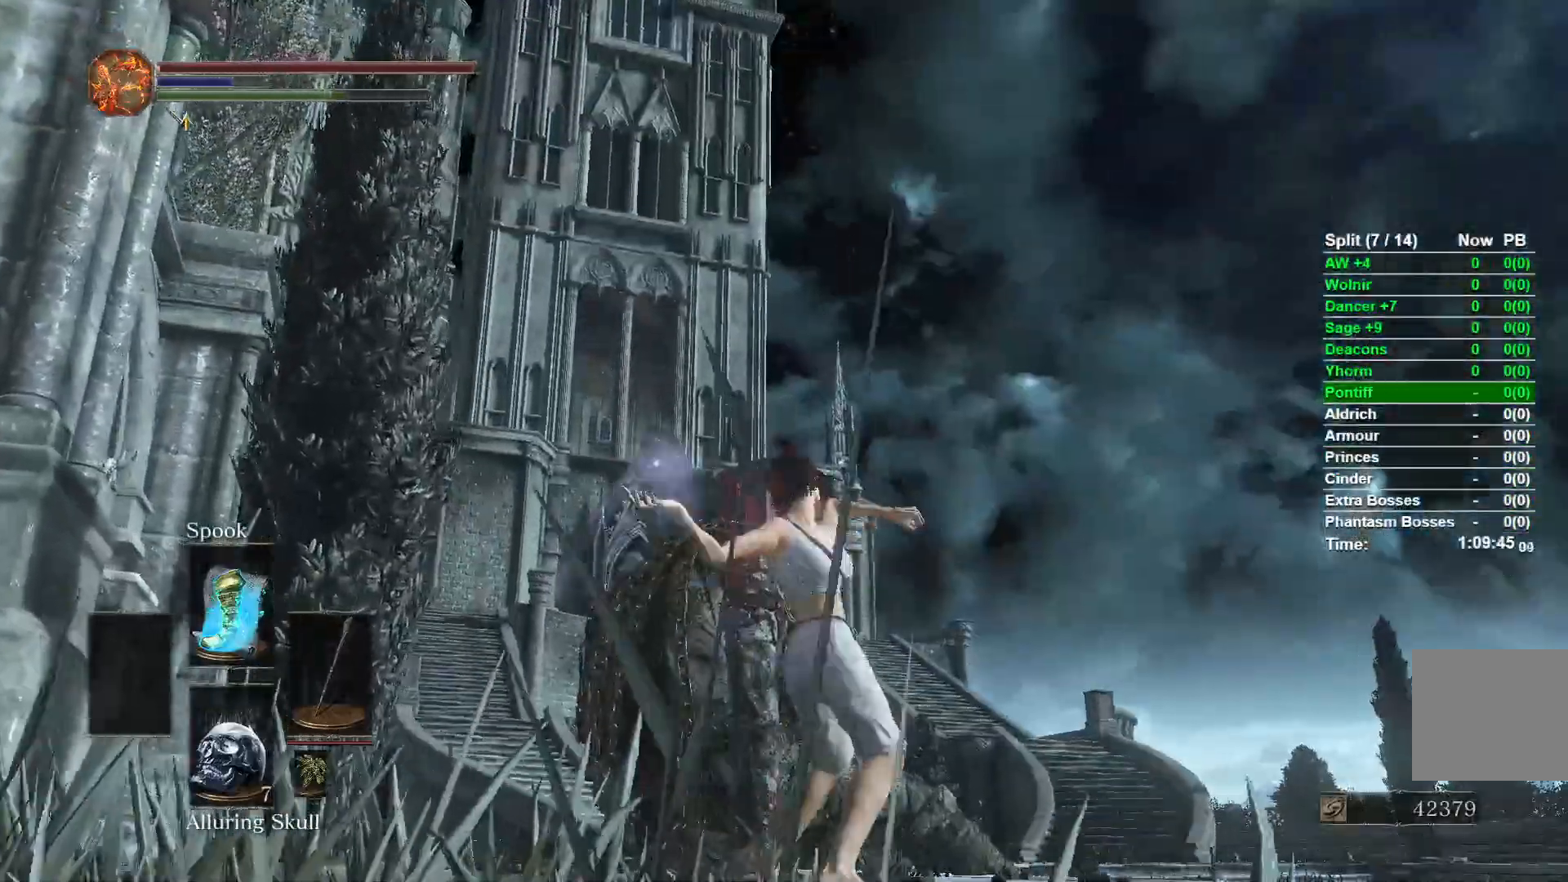
{"dt_ms": 500, "buttons": [], "left_stick": "up", "right_stick": "center", "events": [[17, "right_stick", "down"], [217, "right_stick", "center"]]}
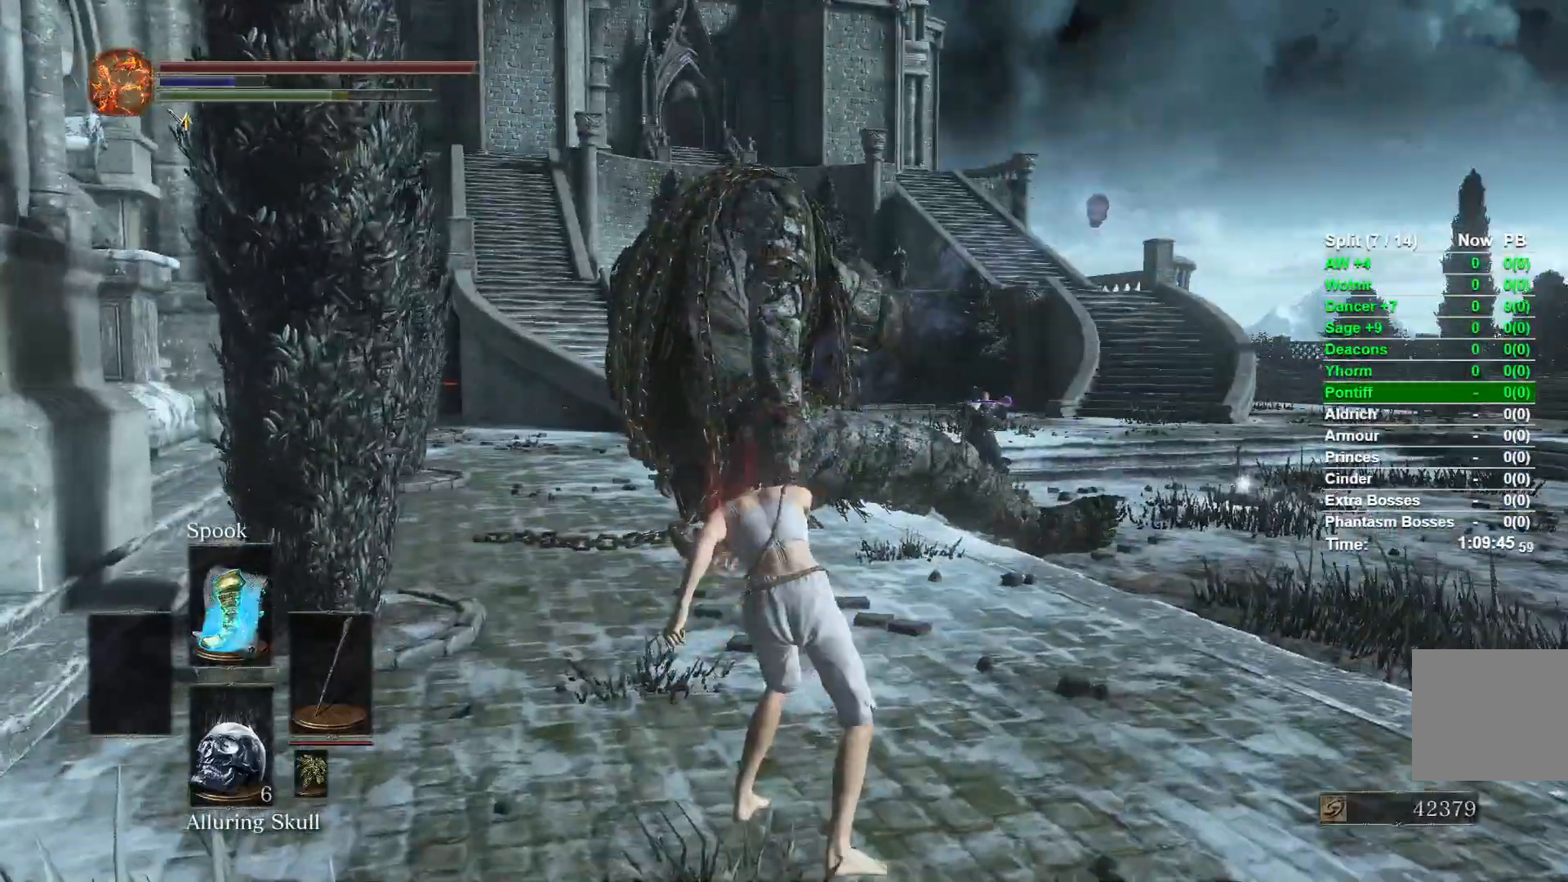
{"dt_ms": 500, "buttons": ["B"], "left_stick": "up", "right_stick": "center", "events": [[400, "B", "down"]]}
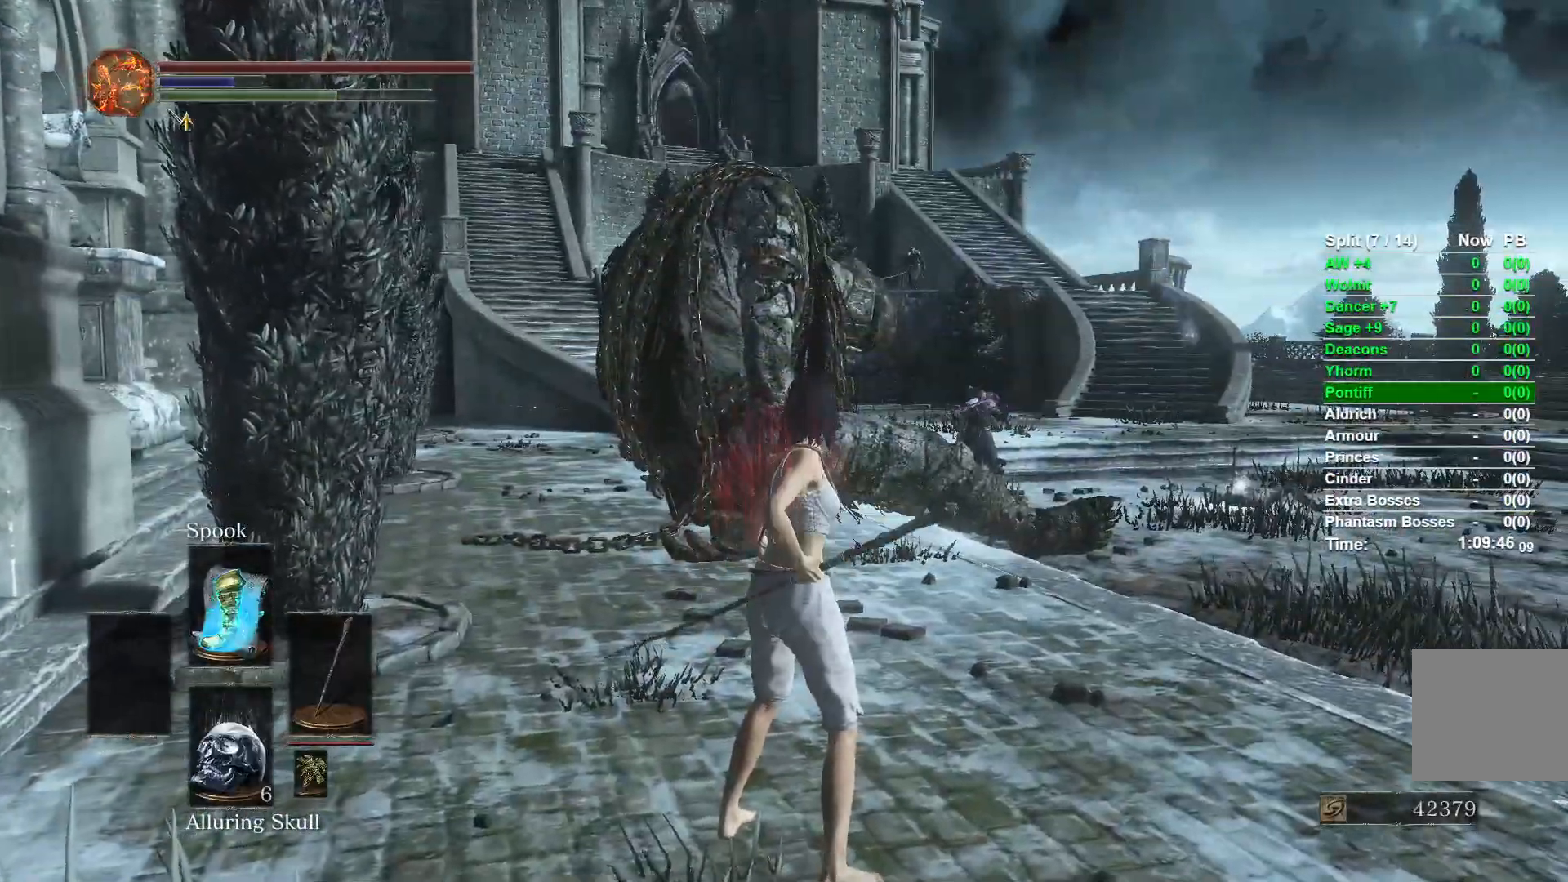
{"dt_ms": 500, "buttons": ["B"], "left_stick": "up", "right_stick": "center", "events": []}
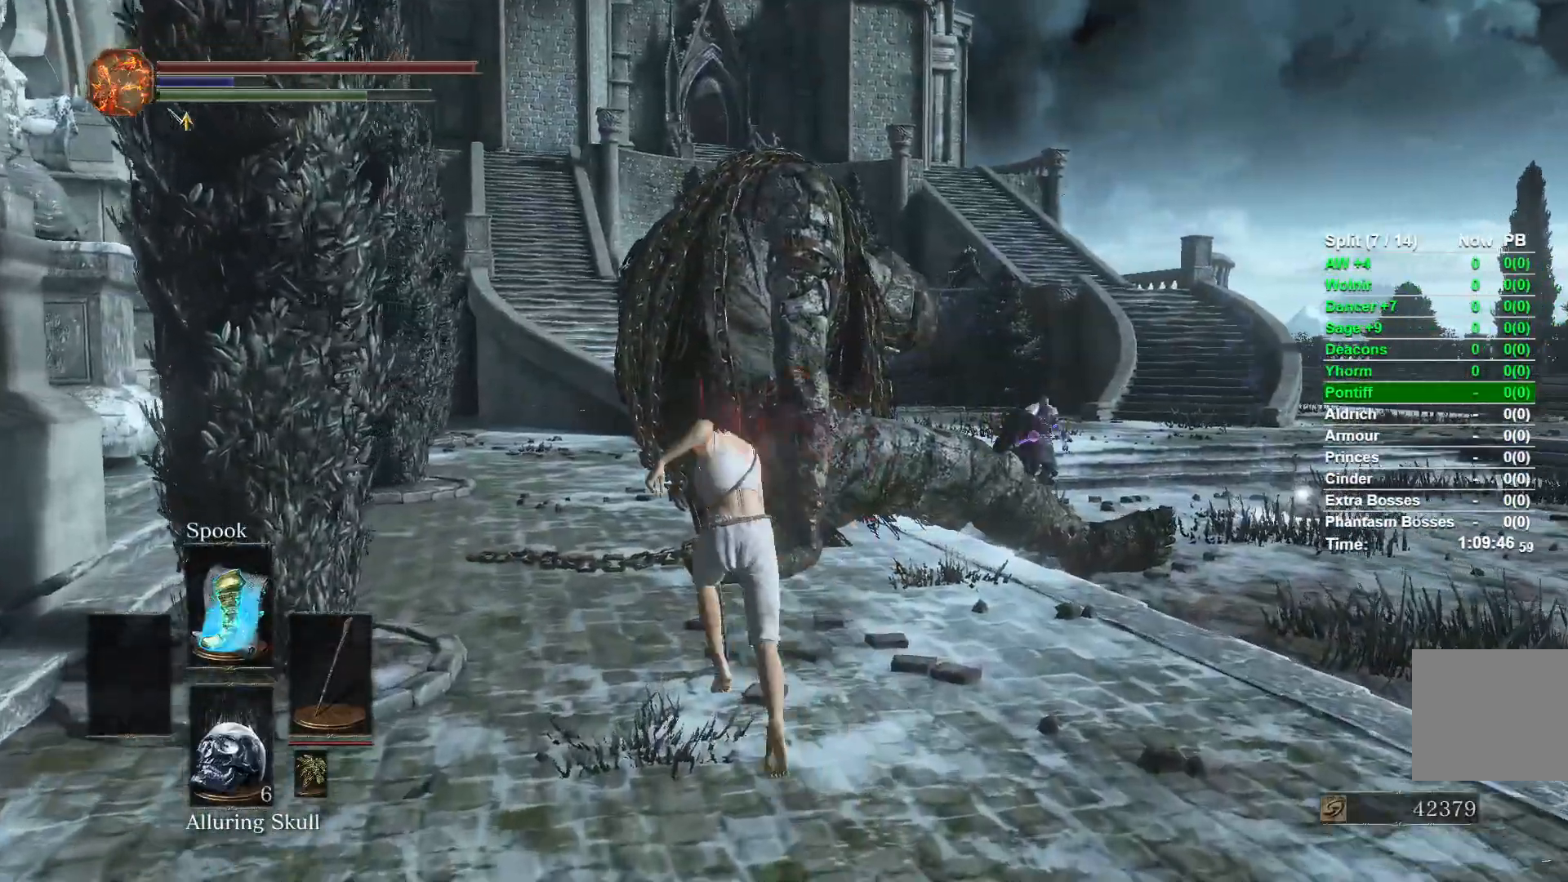
{"dt_ms": 500, "buttons": ["B"], "left_stick": "up", "right_stick": "center"}
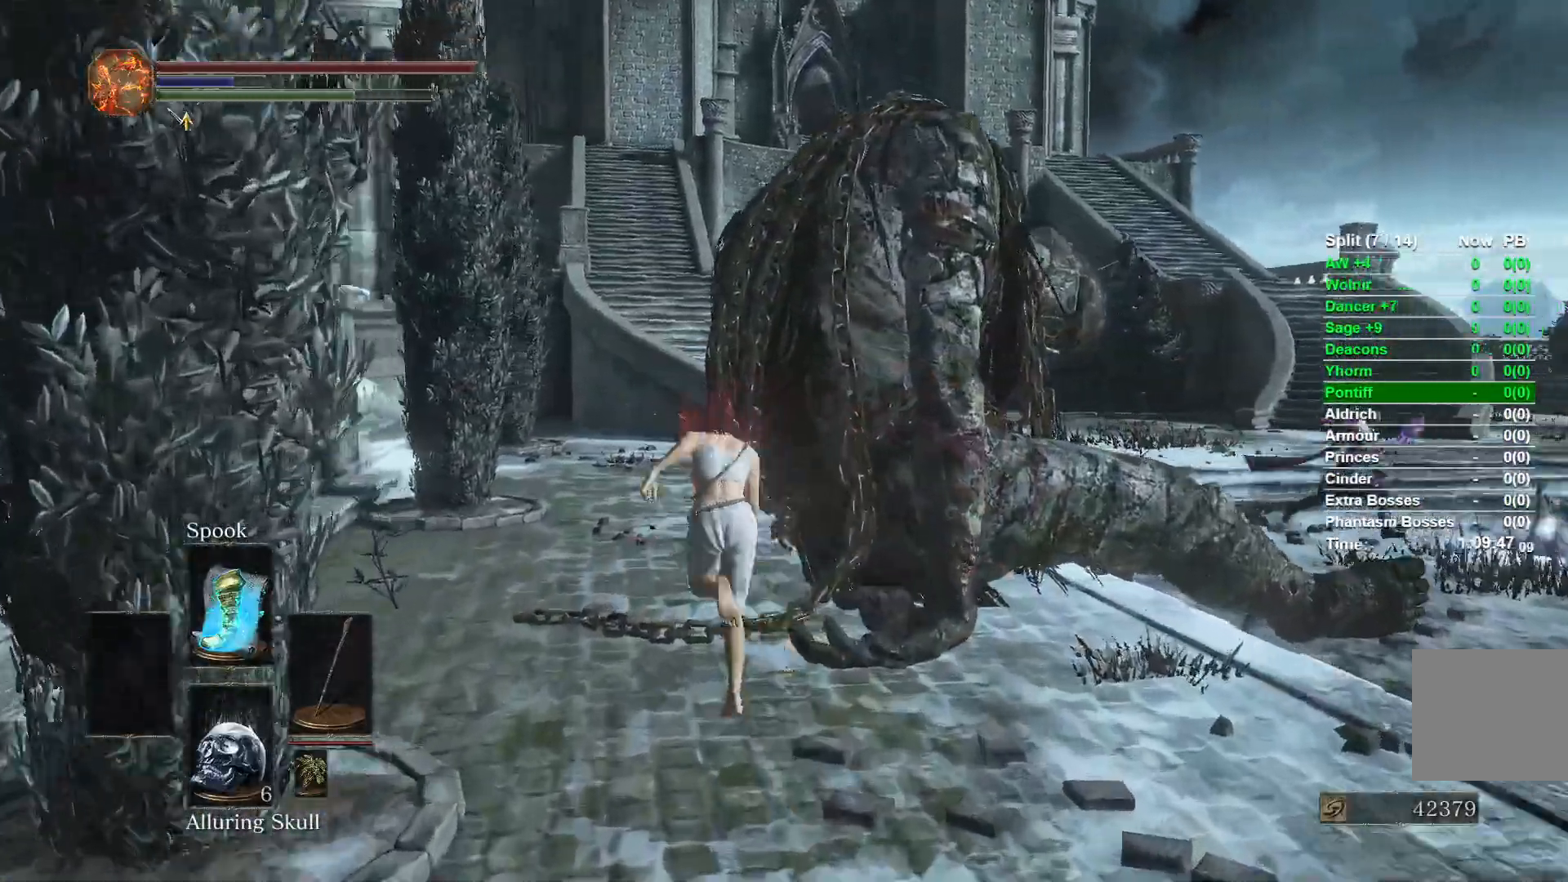
{"dt_ms": 500, "buttons": ["B"], "left_stick": "up", "right_stick": "right", "events": [[317, "right_stick", "right"]]}
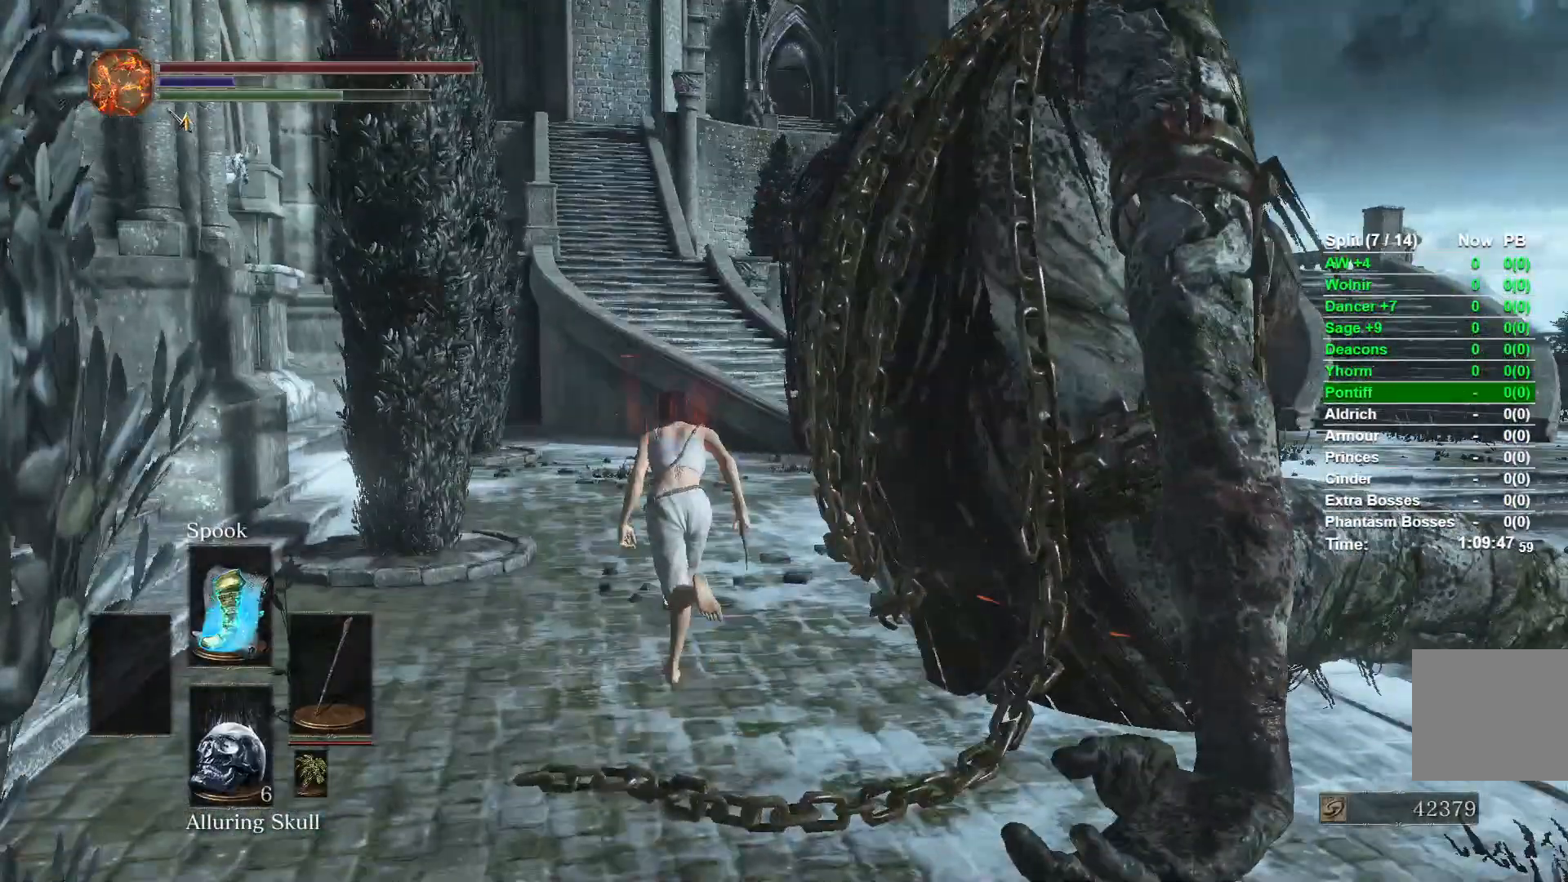
{"dt_ms": 500, "buttons": ["B"], "left_stick": "up", "right_stick": "right", "events": []}
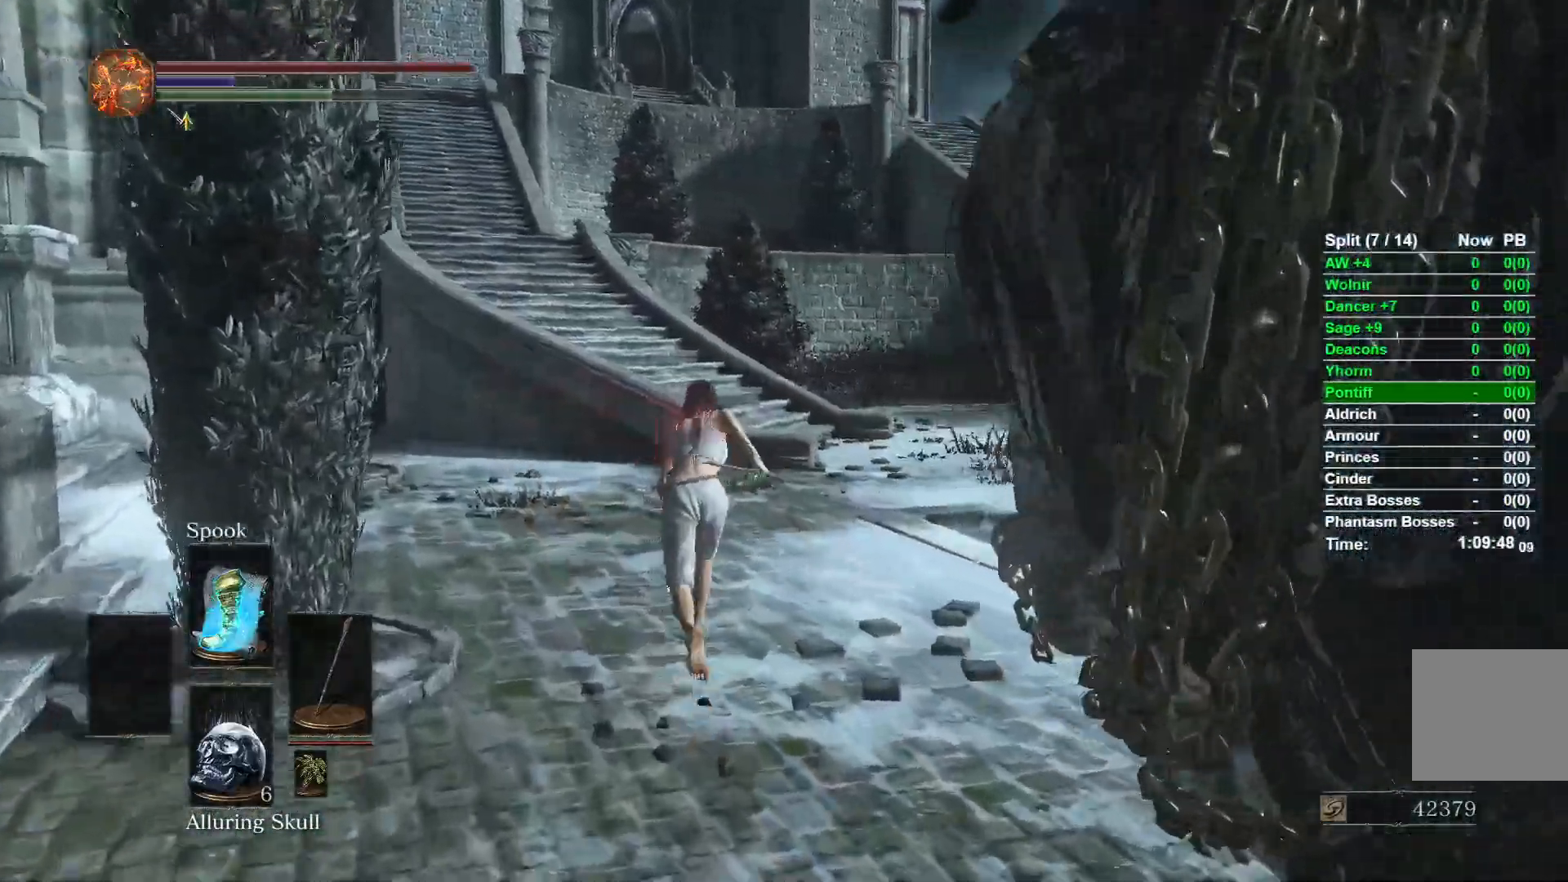
{"dt_ms": 500, "buttons": ["B"], "left_stick": "up", "right_stick": "center", "events": [[183, "right_stick", "center"], [217, "B", "up"], [400, "B", "down"]]}
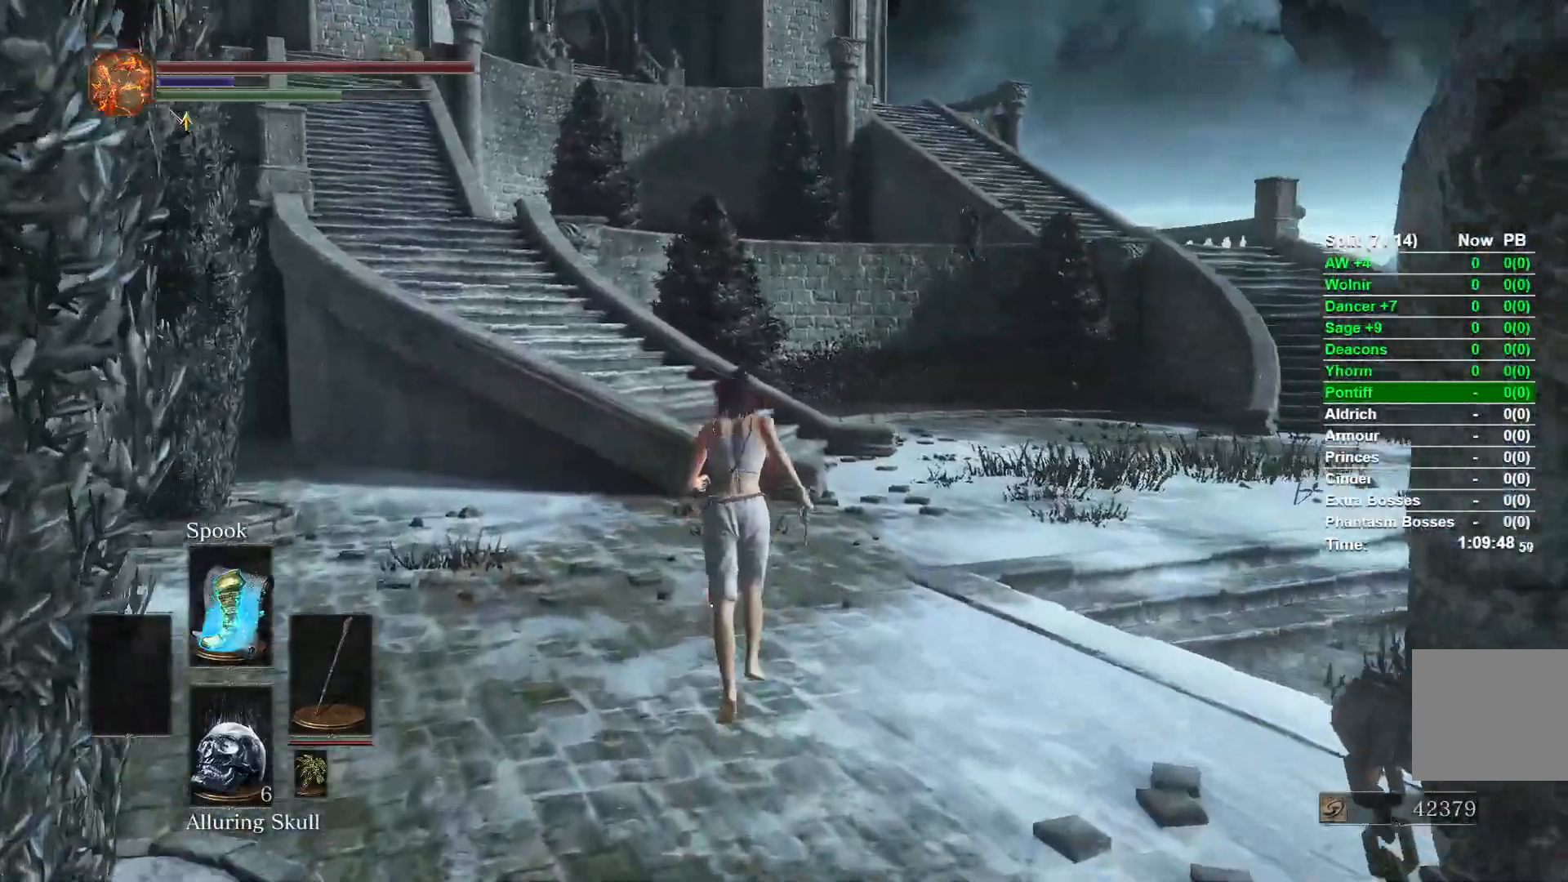
{"dt_ms": 500, "buttons": ["B"], "left_stick": "up", "right_stick": "center", "events": []}
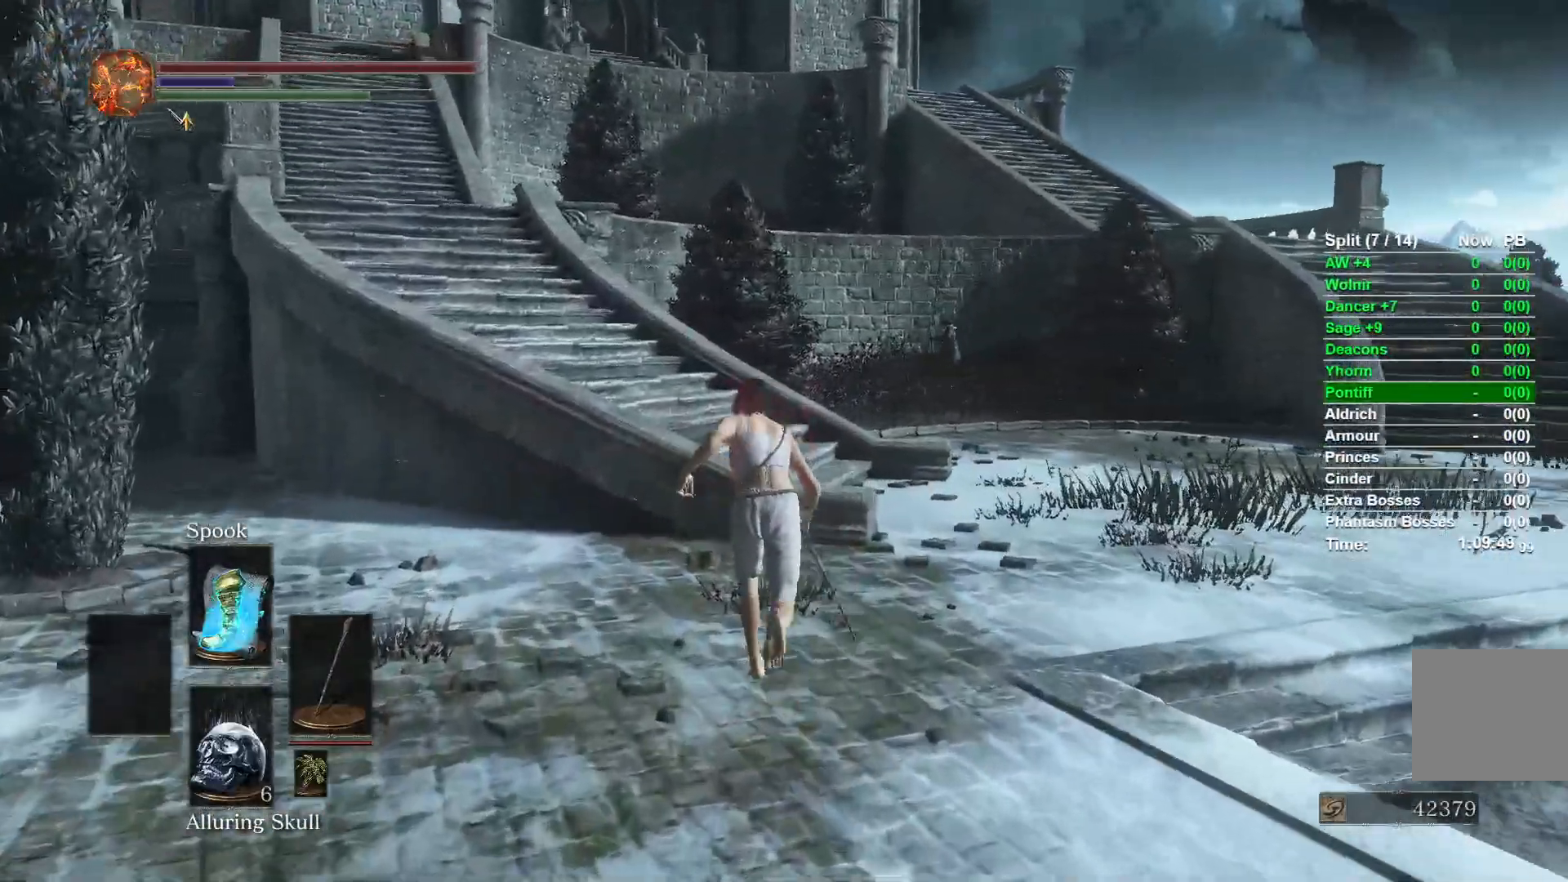
{"dt_ms": 500, "buttons": ["B"], "left_stick": "up", "right_stick": "center", "events": []}
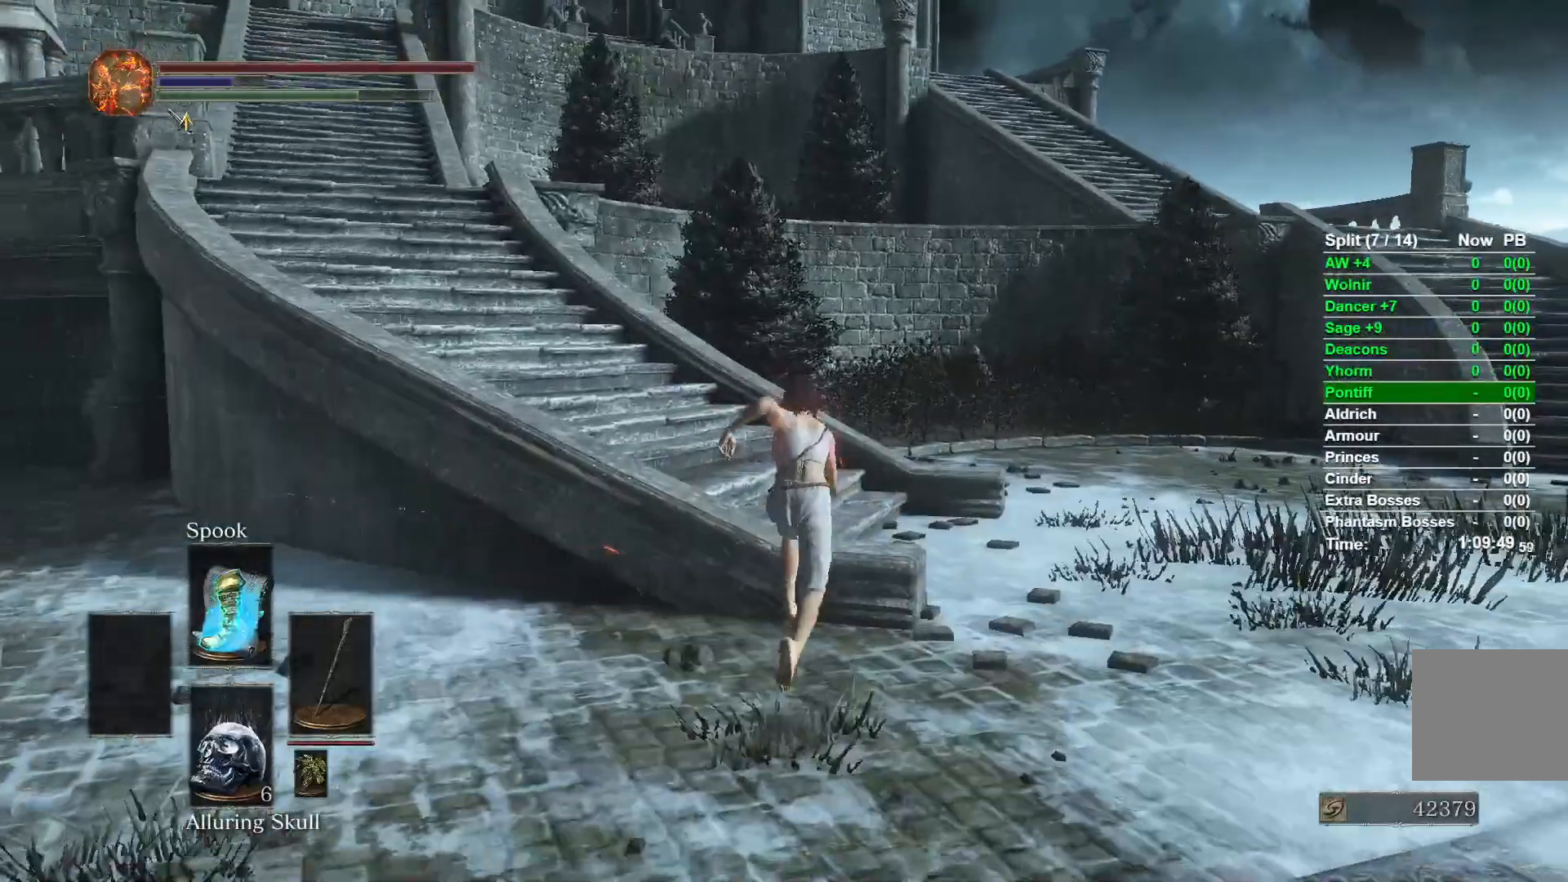
{"dt_ms": 500, "buttons": ["B"], "left_stick": "up", "right_stick": "center", "events": [[200, "right_stick", "down-left"], [333, "right_stick", "center"]]}